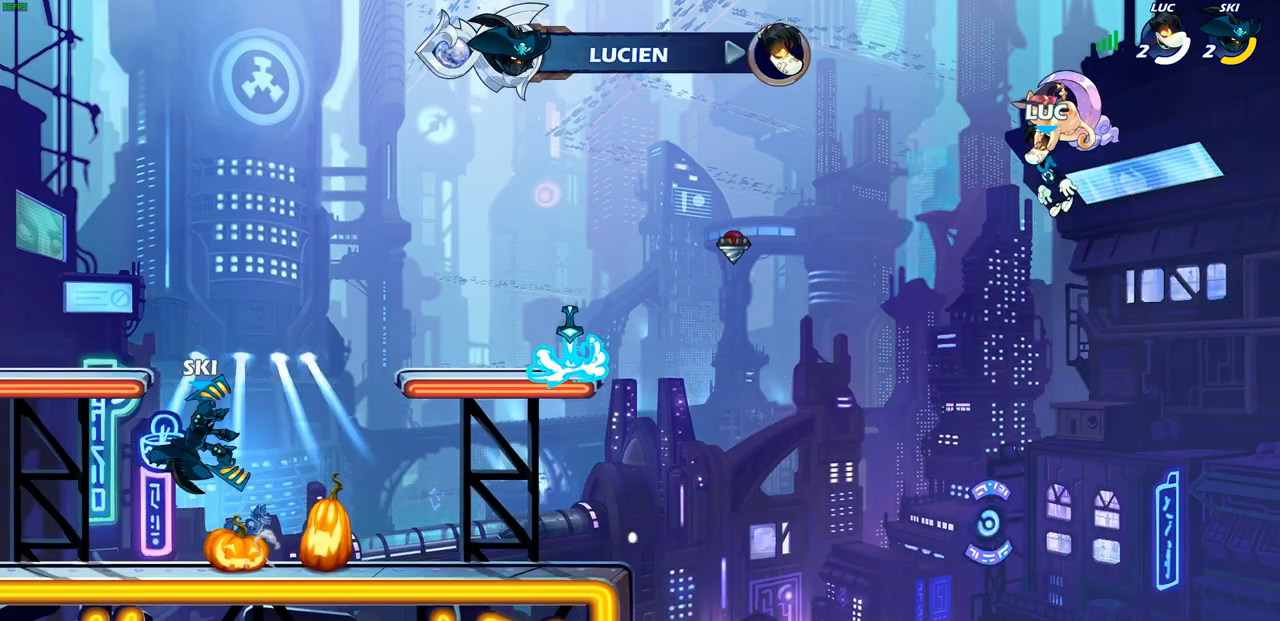
Gameplay with a controller (PlayStation layout); each line is a JSON object with the inputs held at the frame after it. "events" lists button and stick changes between this image and that frame as [ms after this image, input, new state], when the widget could be followed in between.
{"buttons": [], "left_stick": "center", "right_stick": "center", "events": []}
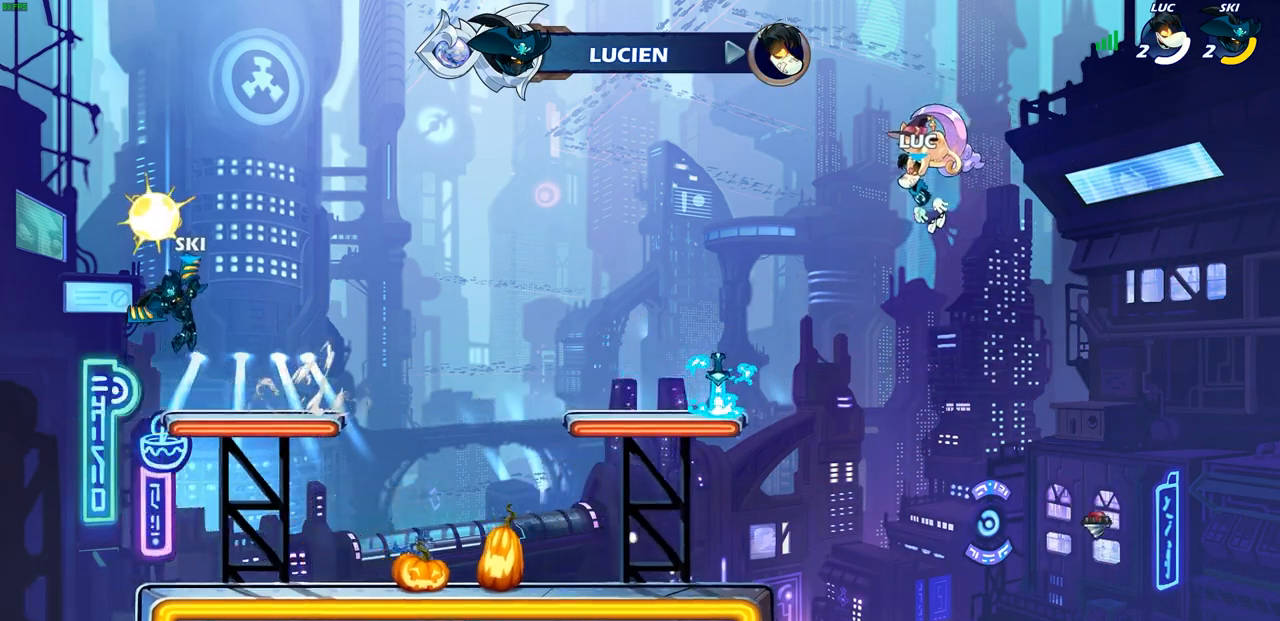
{"buttons": [], "left_stick": "center", "right_stick": "center", "events": []}
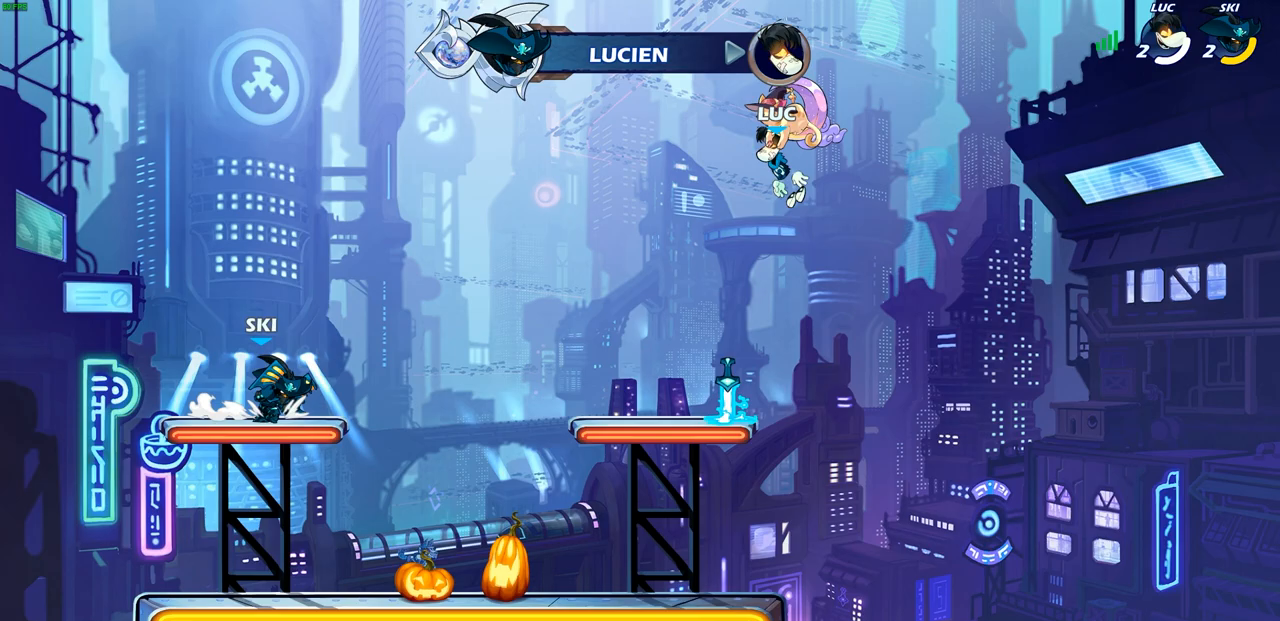
{"buttons": ["SELECT"], "left_stick": "center", "right_stick": "center", "events": [[250, "SELECT", "down"]]}
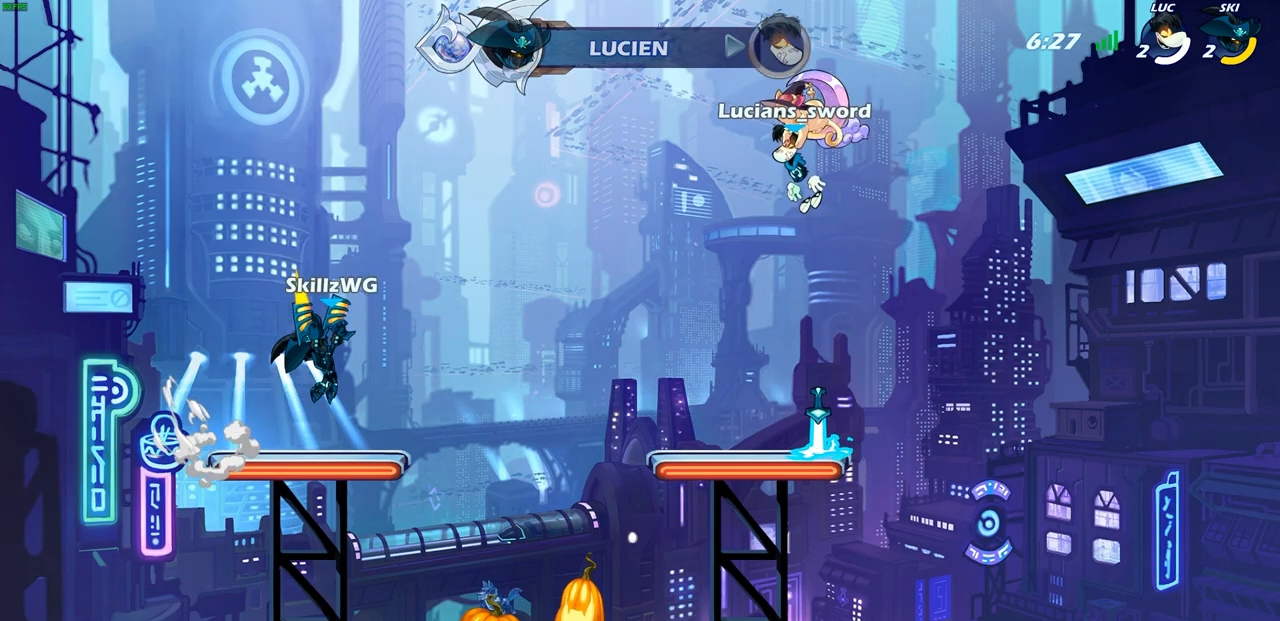
{"buttons": [], "left_stick": "center", "right_stick": "center", "events": [[450, "SELECT", "up"]]}
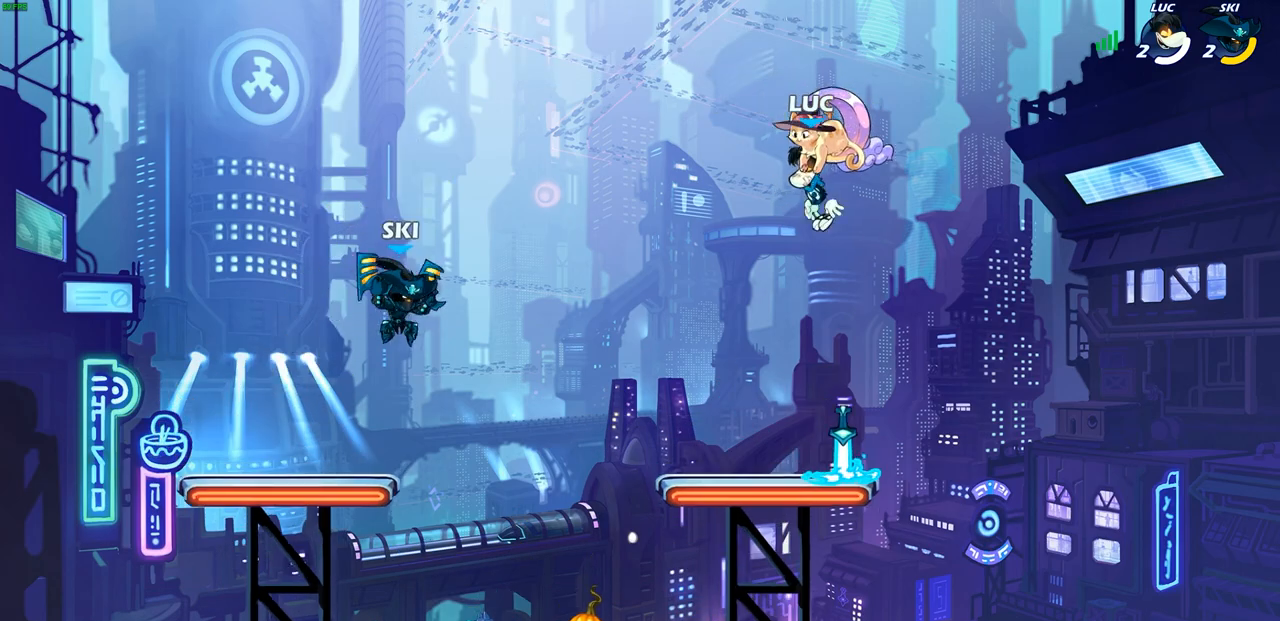
{"buttons": [], "left_stick": "center", "right_stick": "center", "events": [[17, "L1", "down"], [217, "L1", "up"]]}
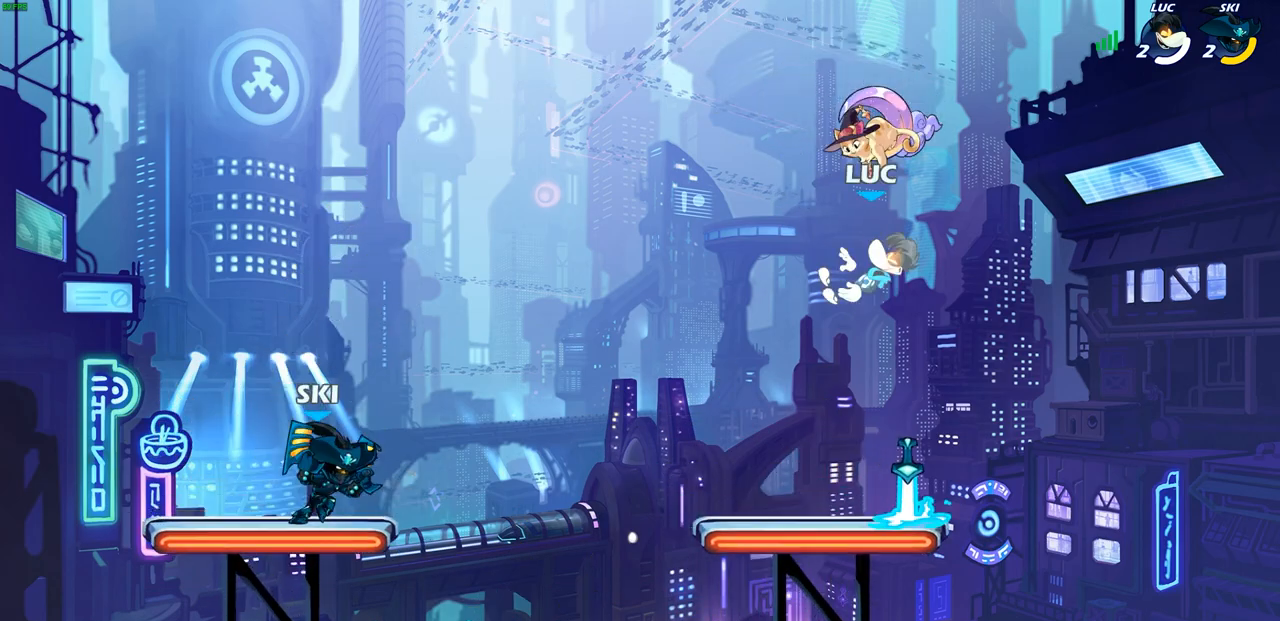
{"buttons": [], "left_stick": "down-left", "right_stick": "center", "events": [[133, "left_stick", "down-left"], [283, "R1", "down"], [400, "R1", "up"]]}
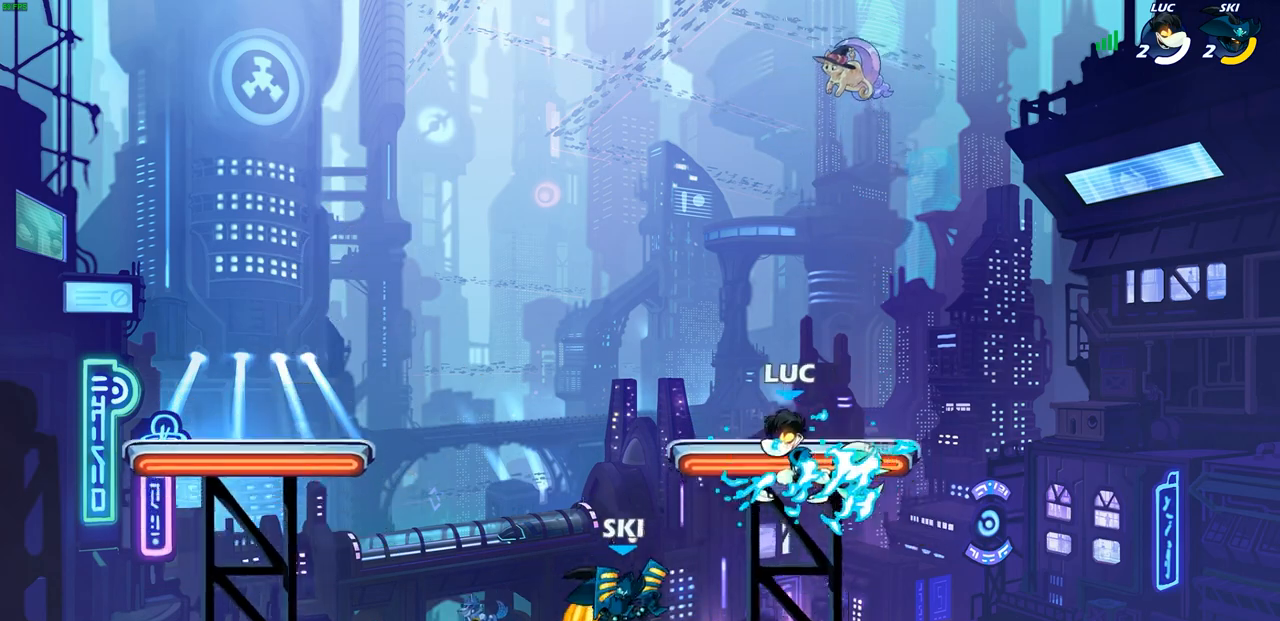
{"buttons": [], "left_stick": "center", "right_stick": "center", "events": [[83, "R2", "down"], [100, "SQUARE", "down"], [133, "R1", "down"], [200, "R1", "up"], [200, "R2", "up"], [200, "SQUARE", "up"], [500, "left_stick", "center"]]}
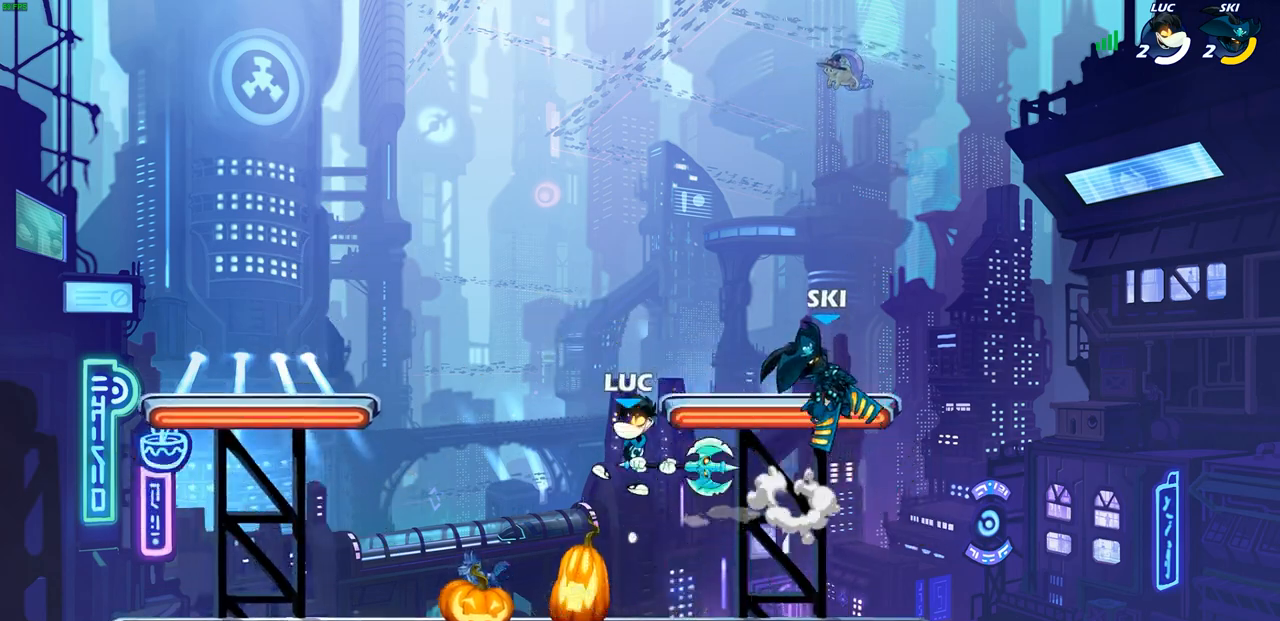
{"buttons": ["R2"], "left_stick": "right", "right_stick": "center", "events": [[150, "left_stick", "up-left"], [267, "left_stick", "right"], [417, "R2", "down"]]}
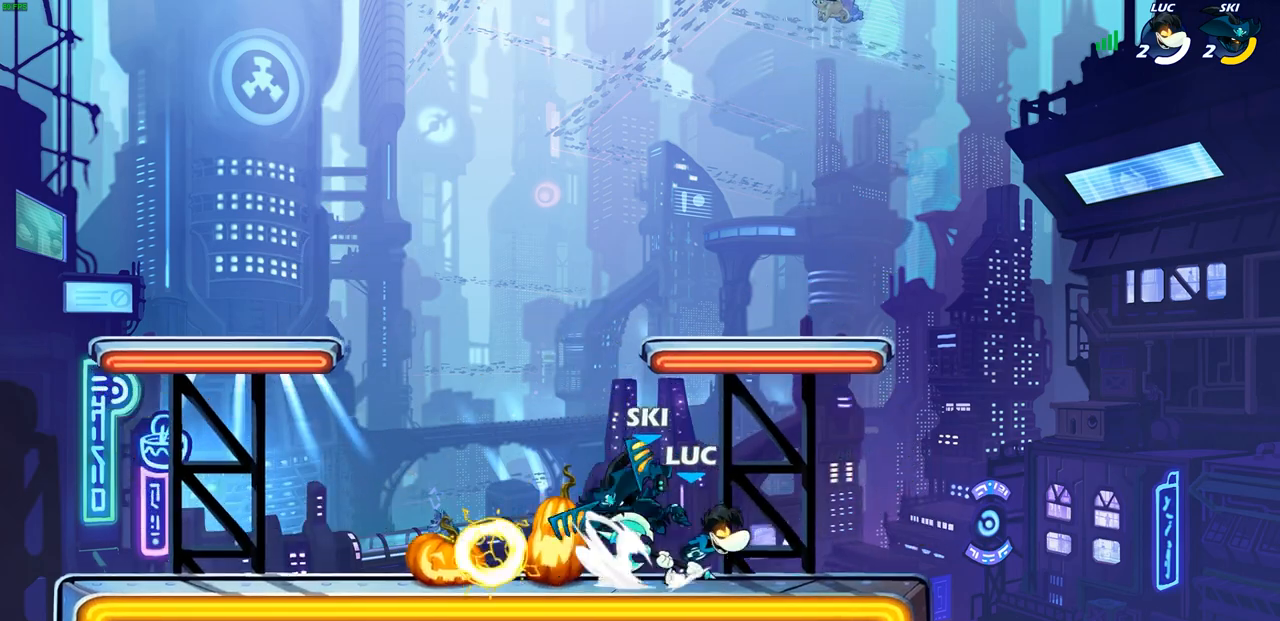
{"buttons": [], "left_stick": "center", "right_stick": "center", "events": [[33, "left_stick", "up-left"], [67, "R2", "up"], [100, "SQUARE", "down"], [133, "left_stick", "left"], [217, "SQUARE", "up"], [350, "left_stick", "center"]]}
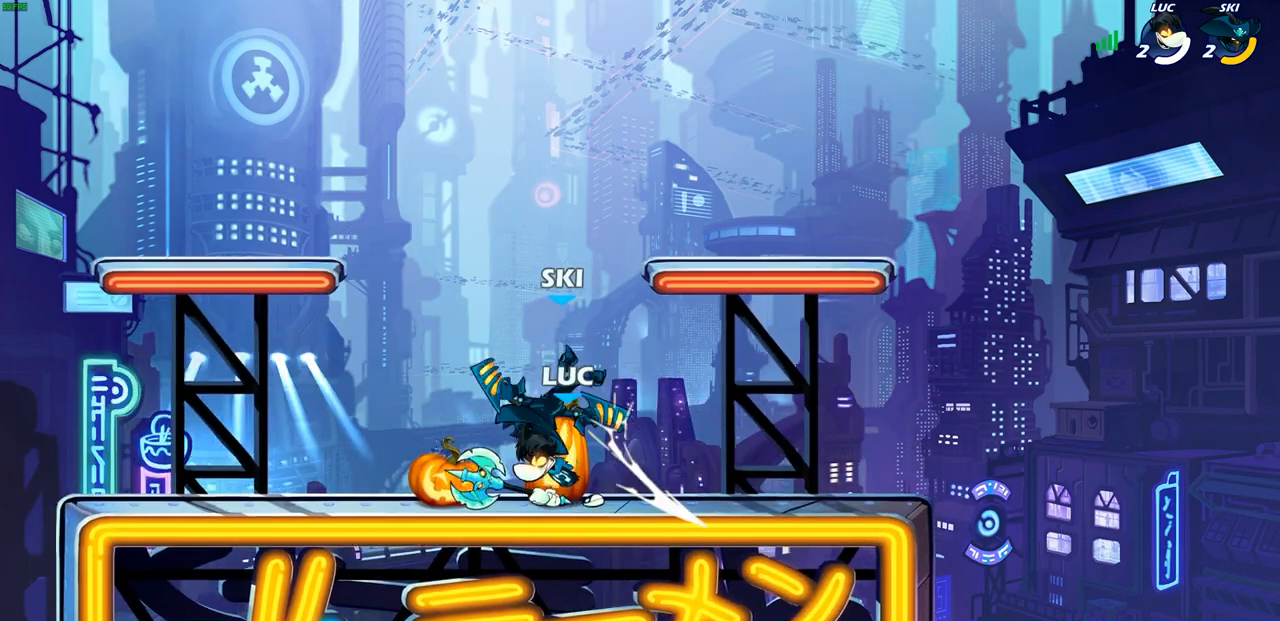
{"buttons": [], "left_stick": "right", "right_stick": "center", "events": [[67, "R1", "down"], [67, "left_stick", "right"], [100, "CROSS", "down"], [133, "left_stick", "up-right"], [167, "R1", "up"], [250, "CROSS", "up"], [283, "left_stick", "up-left"], [367, "left_stick", "left"], [500, "left_stick", "right"]]}
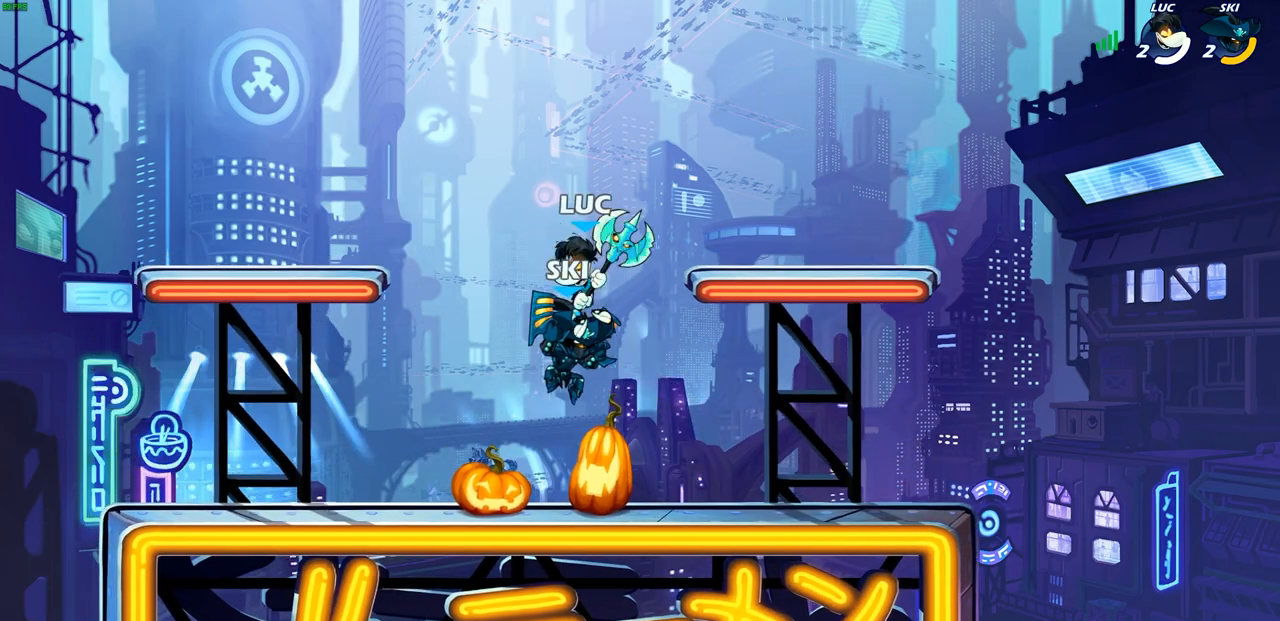
{"buttons": [], "left_stick": "down-left", "right_stick": "center", "events": [[50, "left_stick", "down"], [83, "SQUARE", "down"], [117, "left_stick", "down-left"], [150, "SQUARE", "up"], [250, "L3", "down"], [367, "L1", "down"], [417, "L1", "up"], [450, "L3", "up"]]}
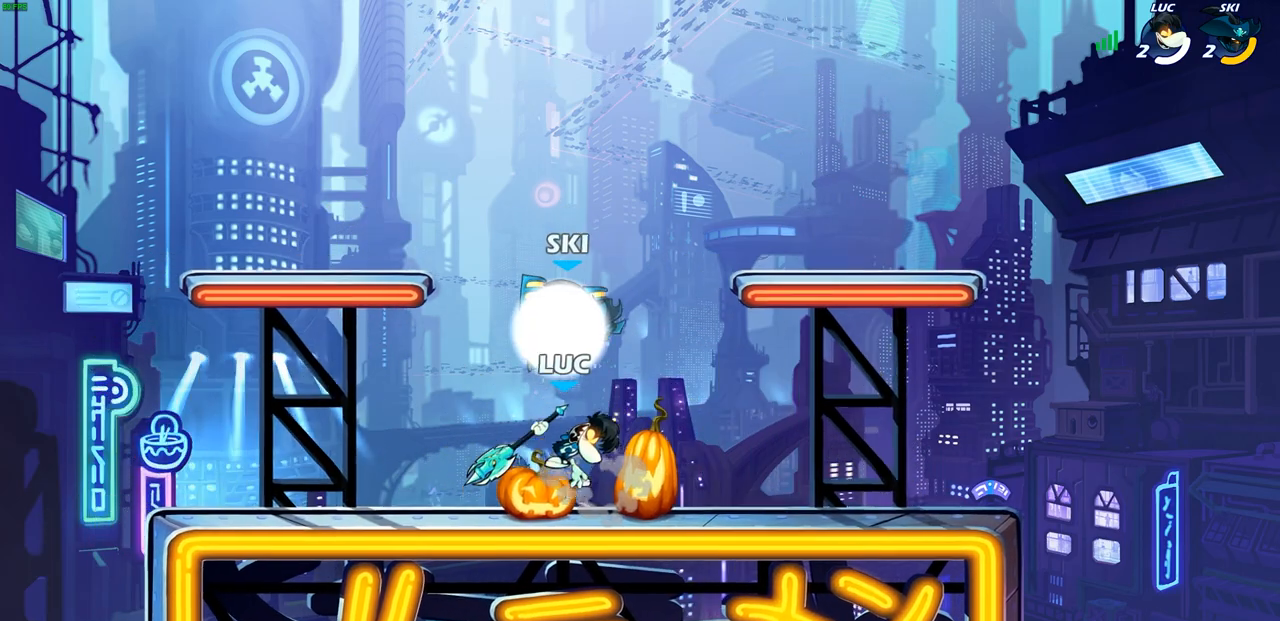
{"buttons": ["SQUARE"], "left_stick": "center", "right_stick": "center", "events": [[167, "left_stick", "up-left"], [250, "left_stick", "up-right"], [317, "SQUARE", "down"], [333, "left_stick", "center"], [367, "SQUARE", "up"], [467, "SQUARE", "down"]]}
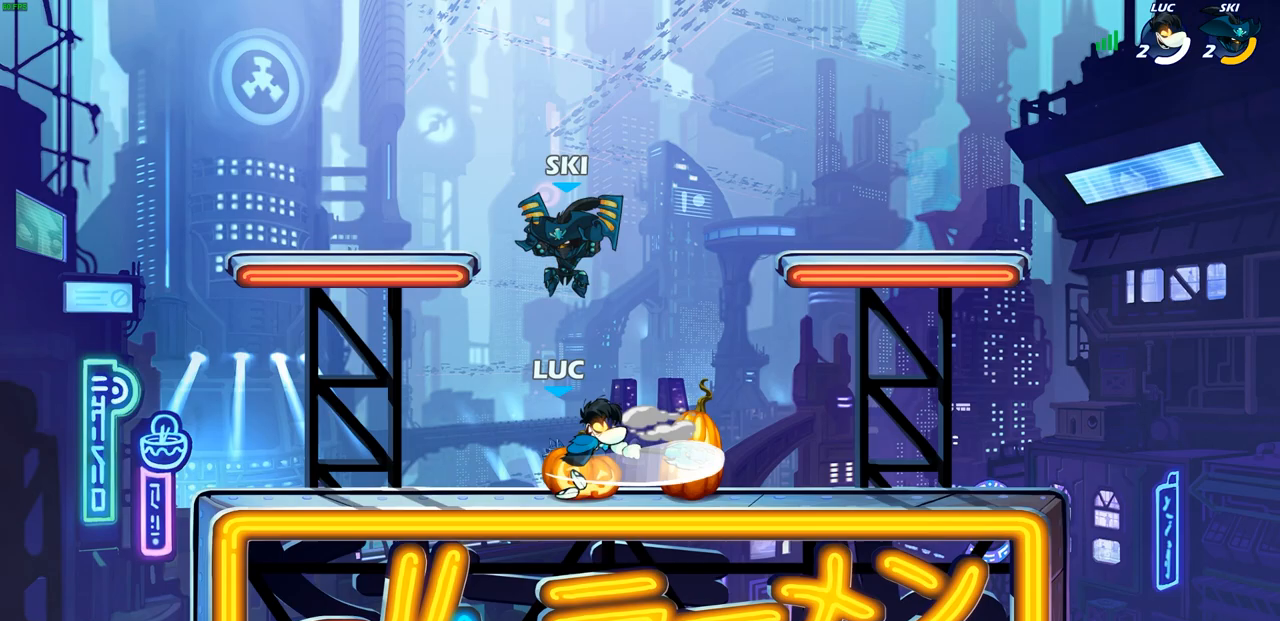
{"buttons": [], "left_stick": "center", "right_stick": "center", "events": [[50, "SQUARE", "up"], [317, "left_stick", "up-left"], [417, "R1", "down"], [467, "R1", "up"], [483, "left_stick", "center"]]}
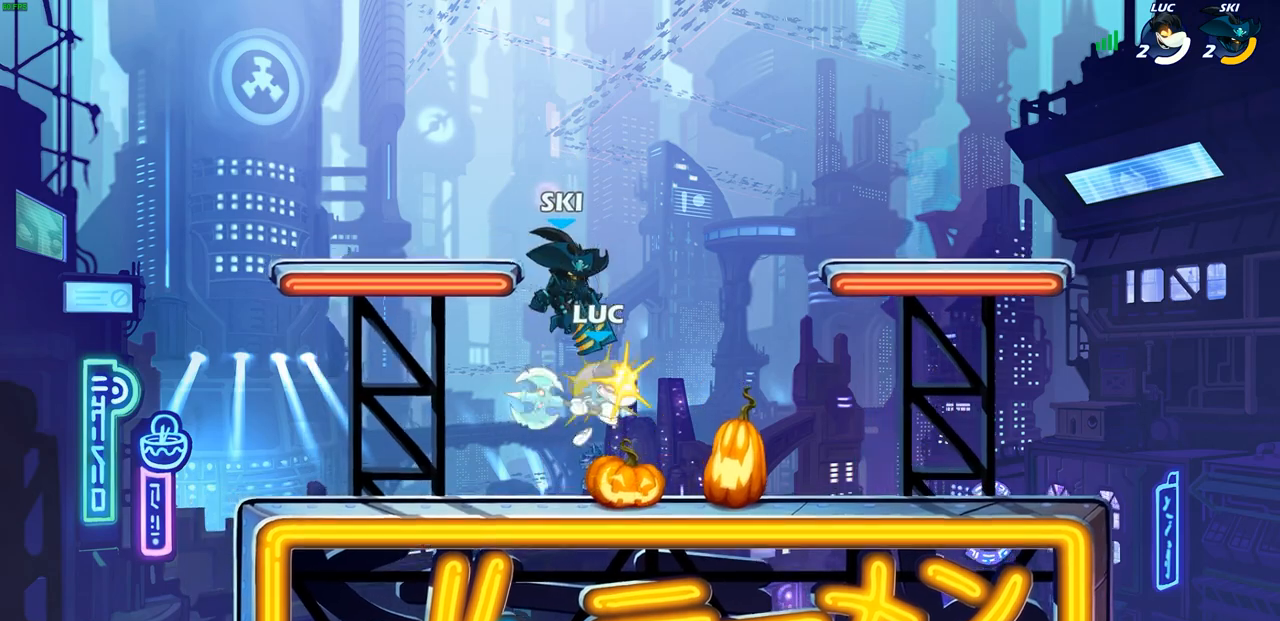
{"buttons": [], "left_stick": "up-right", "right_stick": "center", "events": [[350, "left_stick", "right"], [433, "left_stick", "up-right"]]}
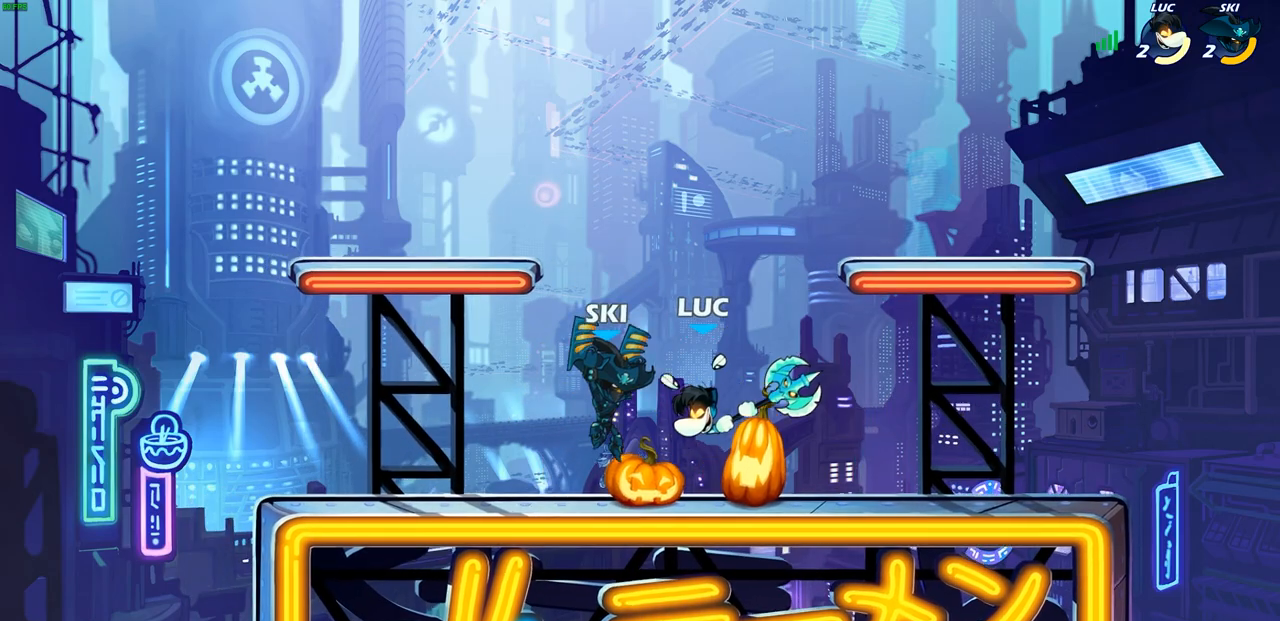
{"buttons": ["CROSS"], "left_stick": "up-left", "right_stick": "center", "events": [[33, "R2", "down"], [67, "left_stick", "up-left"], [267, "left_stick", "down-left"], [300, "R1", "down"], [367, "CROSS", "down"], [367, "R2", "up"], [450, "R1", "up"], [483, "left_stick", "up-left"]]}
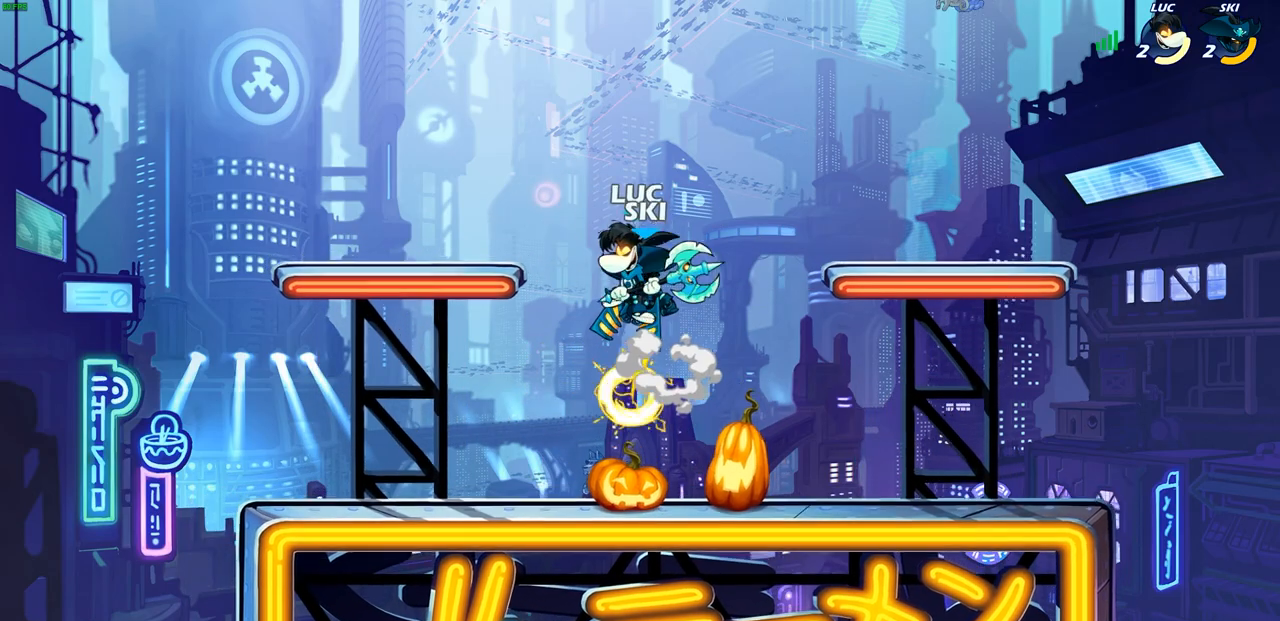
{"buttons": [], "left_stick": "down-left", "right_stick": "center", "events": [[67, "CROSS", "up"], [117, "left_stick", "right"], [217, "SQUARE", "down"], [217, "left_stick", "down"], [300, "SQUARE", "up"], [317, "left_stick", "down-left"]]}
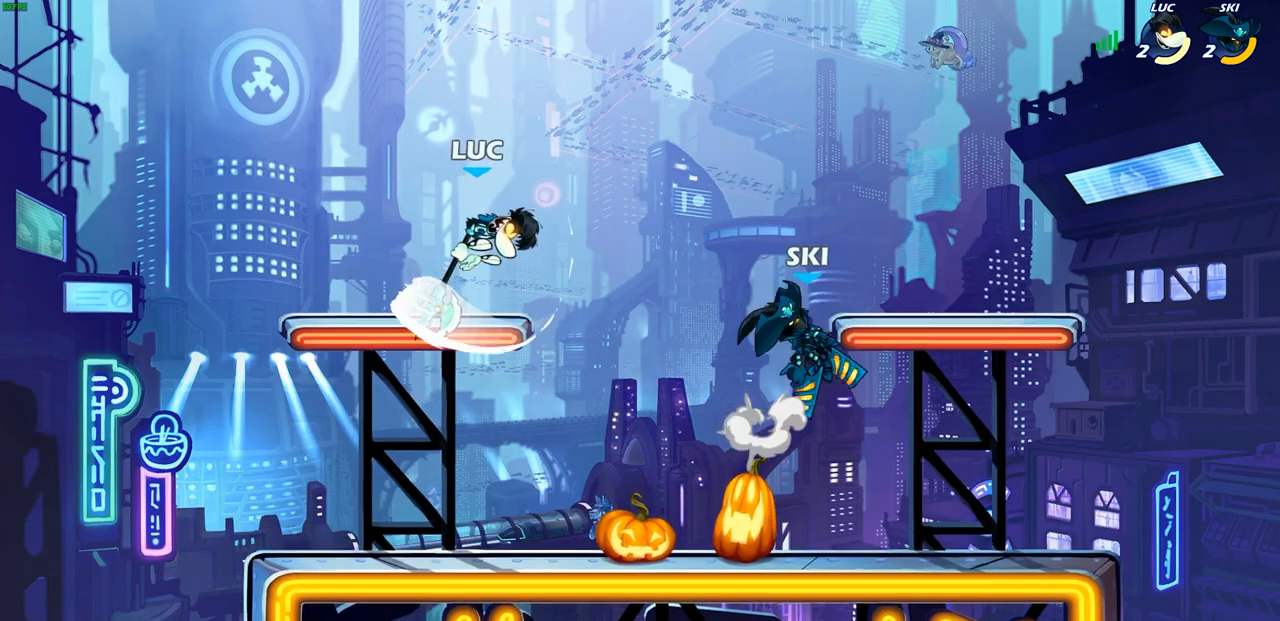
{"buttons": ["R2"], "left_stick": "right", "right_stick": "center", "events": [[117, "left_stick", "left"], [267, "left_stick", "right"], [500, "R2", "down"]]}
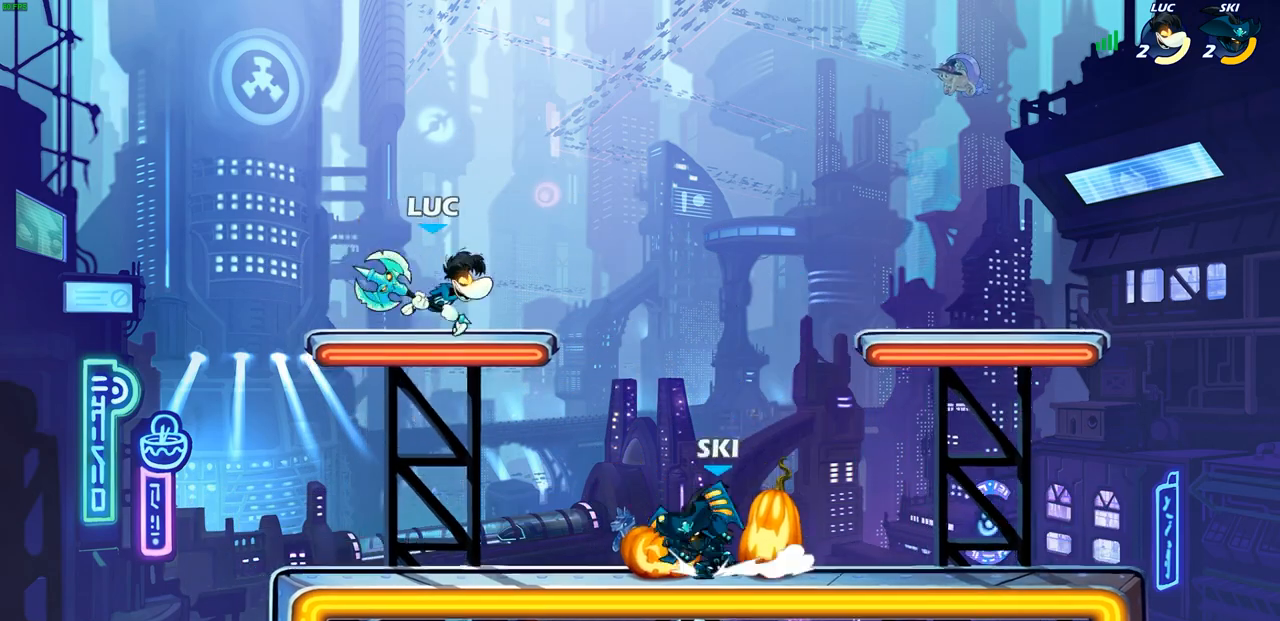
{"buttons": [], "left_stick": "left", "right_stick": "center", "events": [[33, "CIRCLE", "down"], [33, "left_stick", "down-left"], [50, "R1", "down"], [117, "CIRCLE", "up"], [133, "R1", "up"], [133, "R2", "up"], [433, "left_stick", "left"]]}
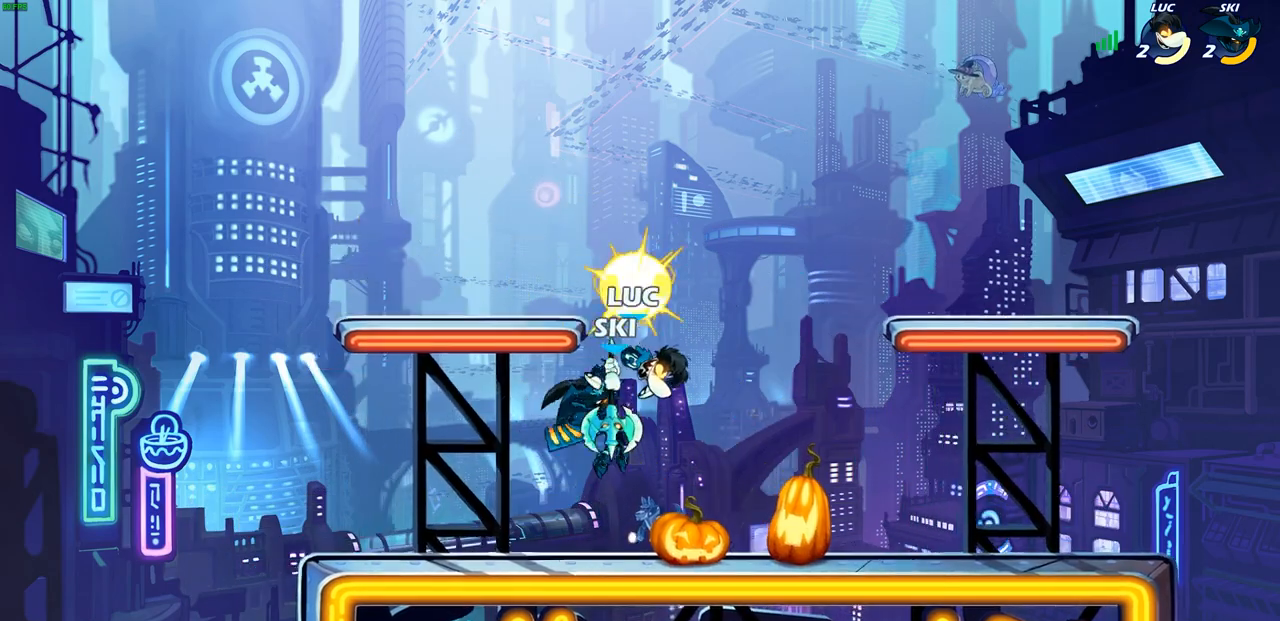
{"buttons": [], "left_stick": "center", "right_stick": "center", "events": [[67, "left_stick", "center"], [233, "left_stick", "right"], [283, "SQUARE", "down"], [283, "left_stick", "center"], [317, "SQUARE", "up"]]}
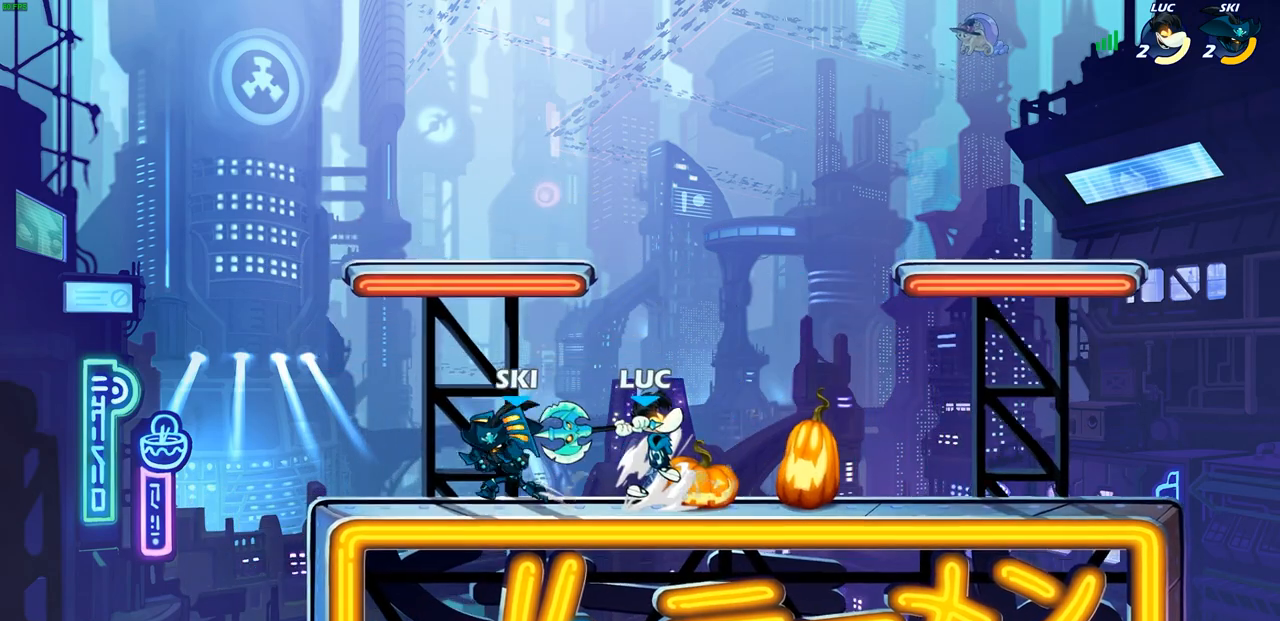
{"buttons": [], "left_stick": "up-right", "right_stick": "center", "events": [[83, "left_stick", "up-left"], [217, "left_stick", "up-right"]]}
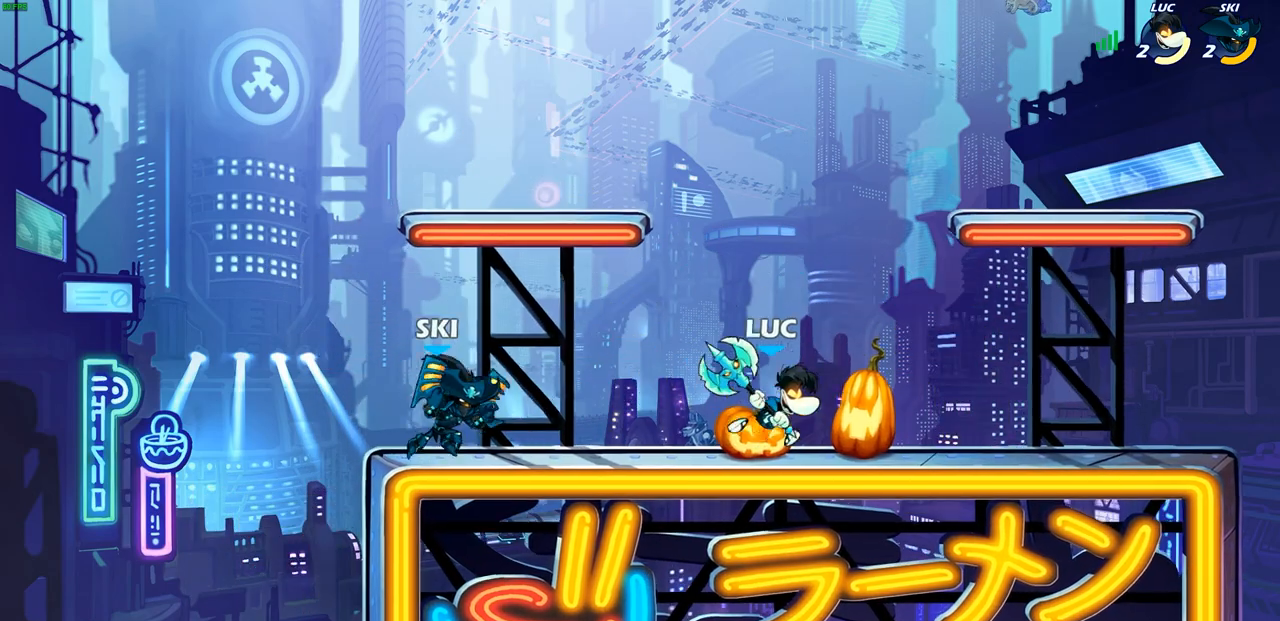
{"buttons": [], "left_stick": "center", "right_stick": "center", "events": [[117, "left_stick", "up-left"], [233, "R2", "down"], [267, "SQUARE", "down"], [317, "left_stick", "center"], [333, "R2", "up"], [333, "SQUARE", "up"]]}
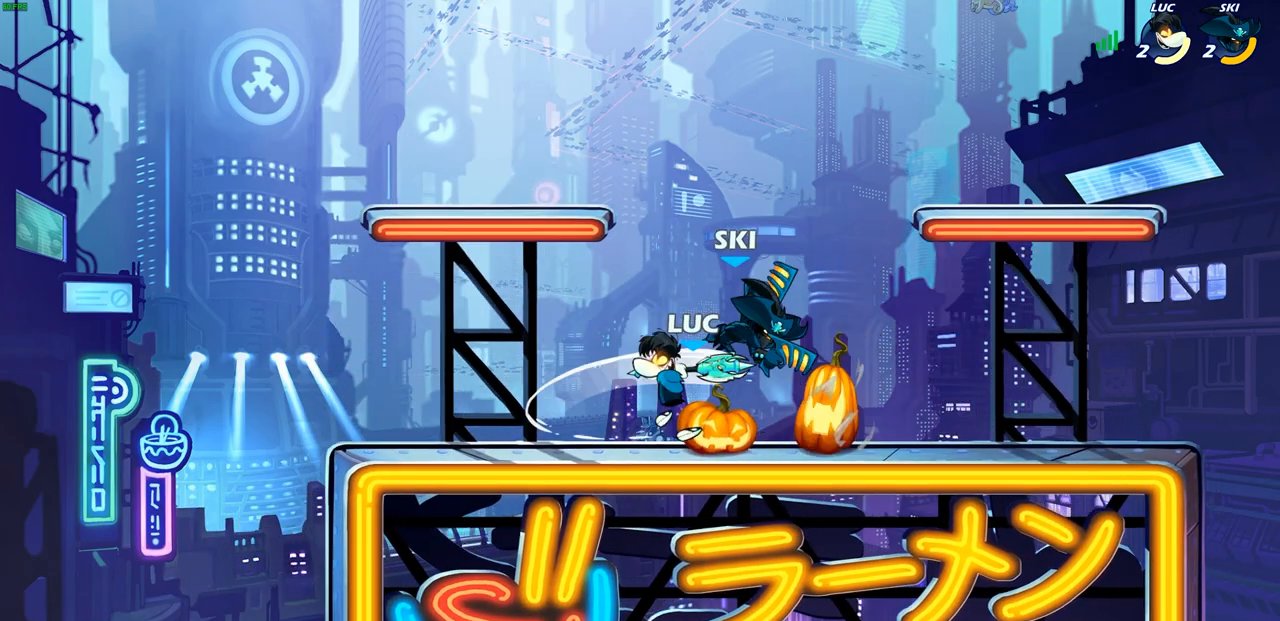
{"buttons": ["CROSS", "R1", "R2"], "left_stick": "up-right", "right_stick": "center", "events": [[300, "left_stick", "right"], [417, "CROSS", "down"], [433, "left_stick", "up-right"], [483, "R1", "down"], [483, "R2", "down"]]}
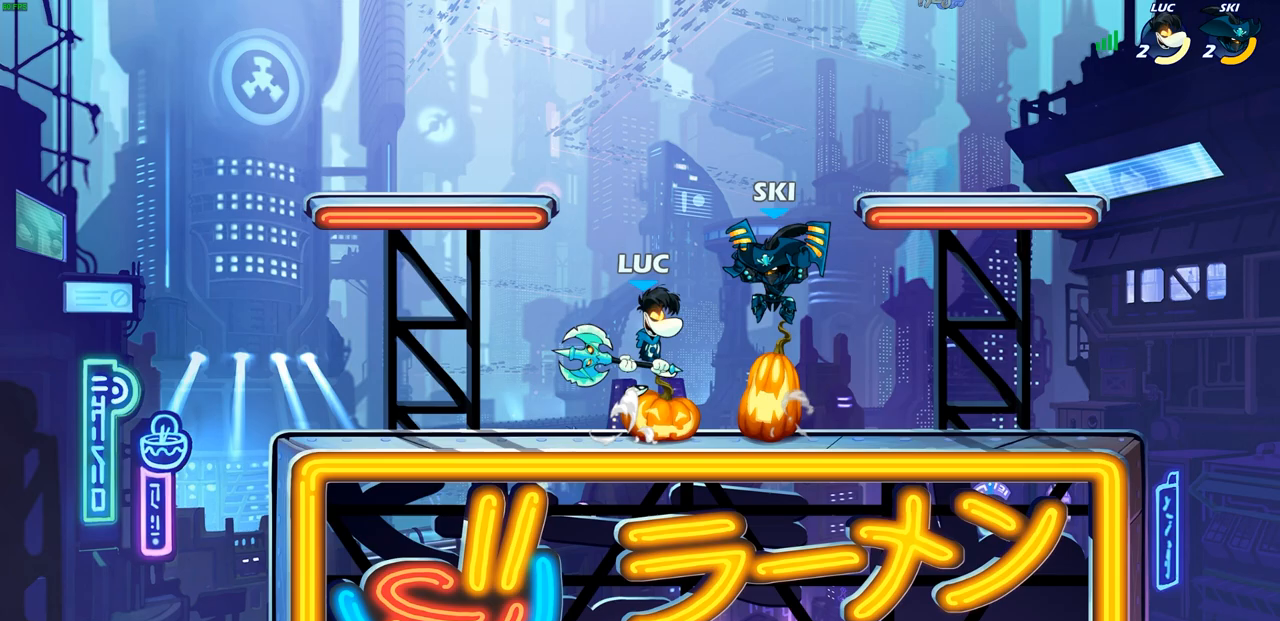
{"buttons": [], "left_stick": "up", "right_stick": "center"}
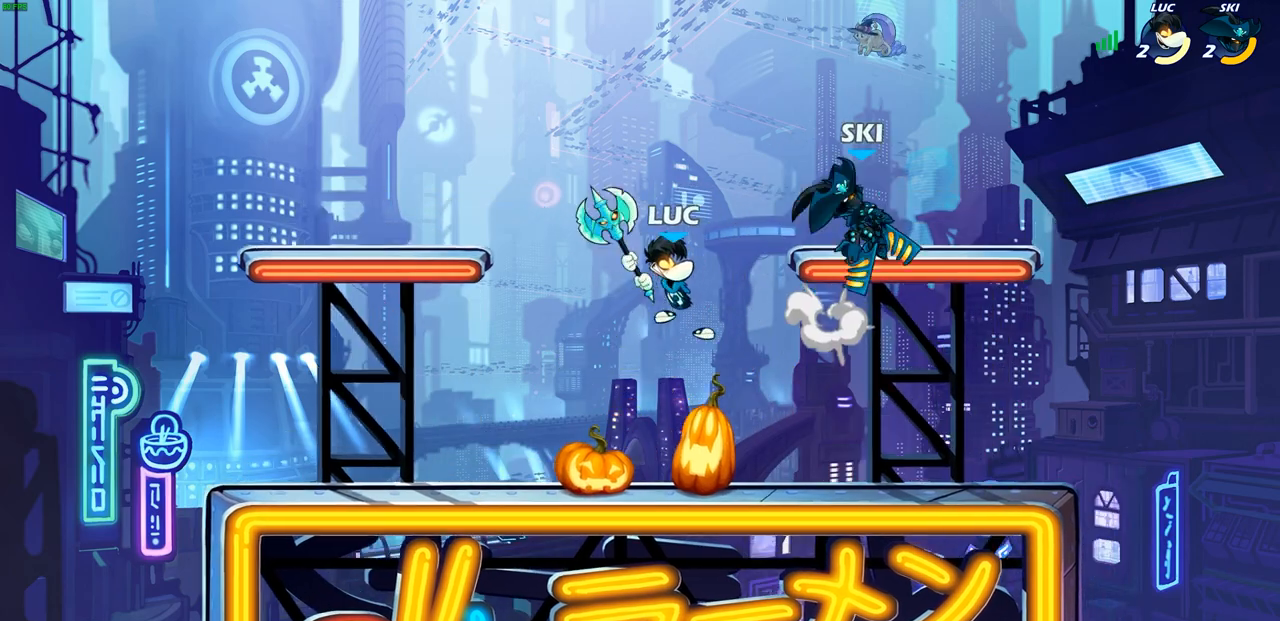
{"buttons": ["L1"], "left_stick": "right", "right_stick": "center", "events": [[33, "left_stick", "up-right"], [83, "left_stick", "right"], [217, "R1", "down"], [283, "R1", "up"], [500, "L1", "down"]]}
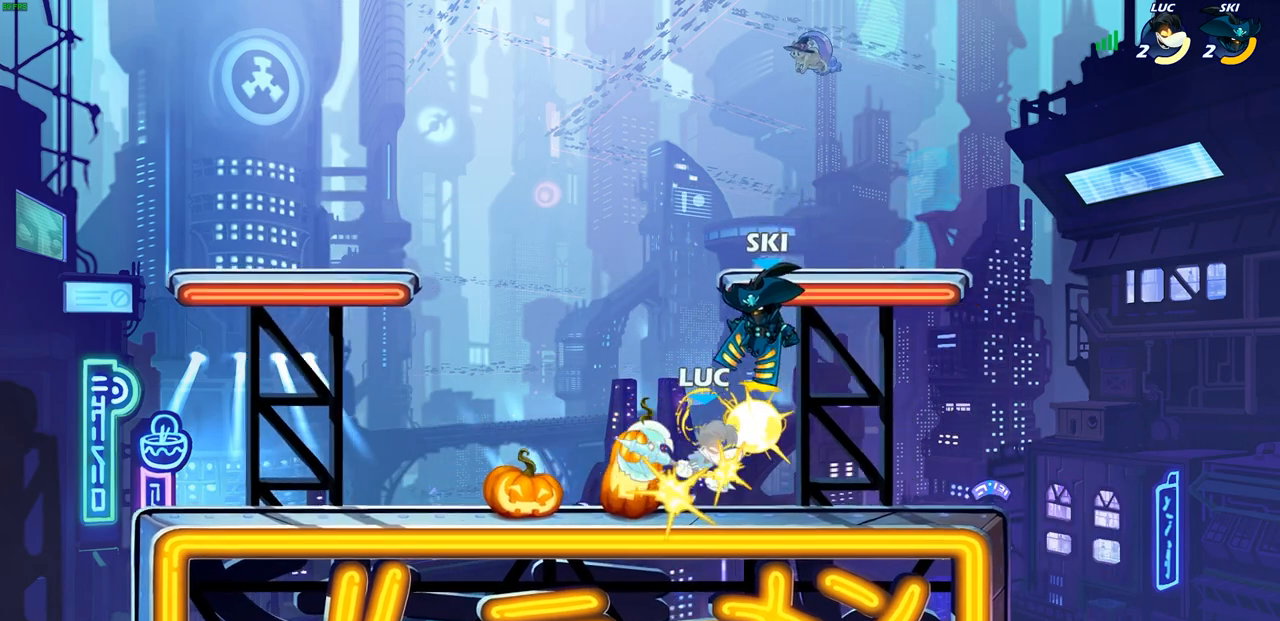
{"buttons": [], "left_stick": "center", "right_stick": "center", "events": [[67, "left_stick", "down"], [83, "L1", "up"], [233, "left_stick", "center"]]}
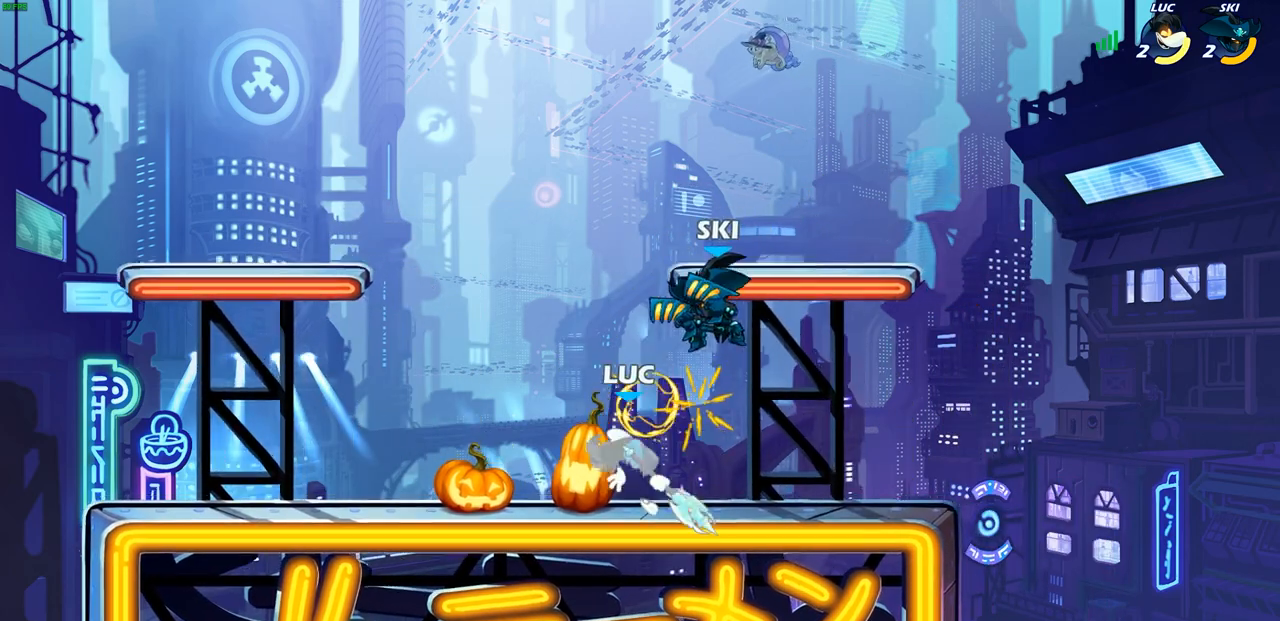
{"buttons": [], "left_stick": "up-left", "right_stick": "center", "events": [[100, "left_stick", "up-left"], [133, "CROSS", "down"], [200, "left_stick", "up"], [267, "R1", "down"], [267, "R2", "down"], [350, "CROSS", "up"], [383, "left_stick", "up-left"], [433, "R1", "up"], [450, "R2", "up"]]}
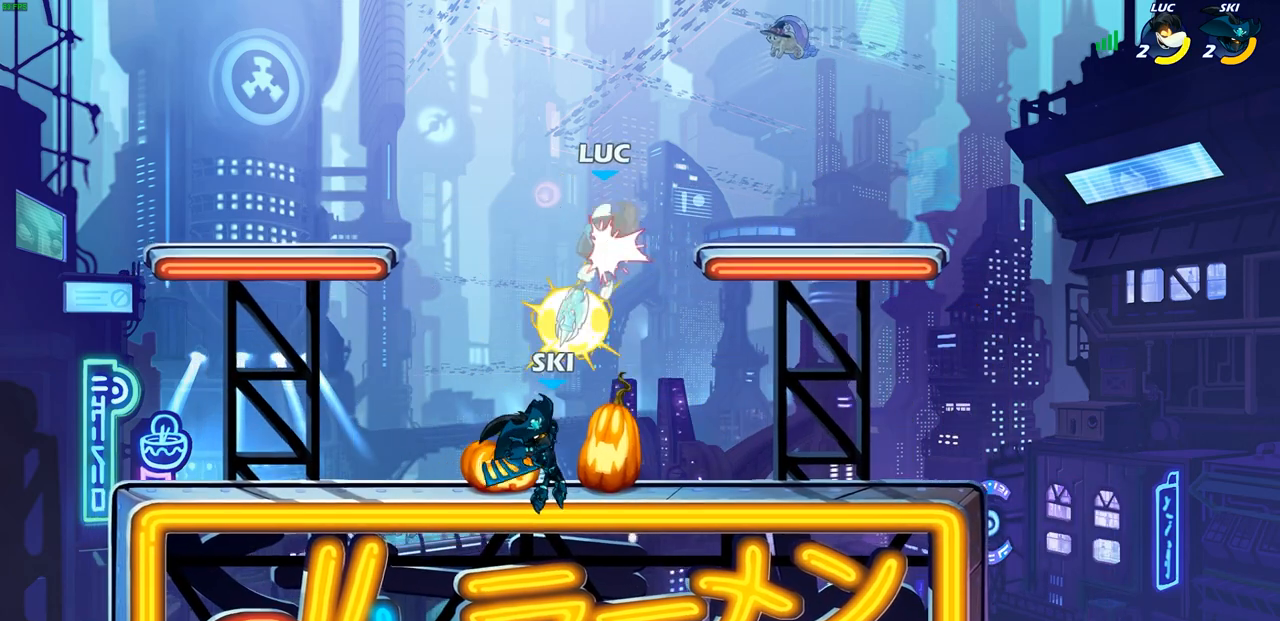
{"buttons": ["CROSS"], "left_stick": "up-left", "right_stick": "center", "events": [[133, "left_stick", "down-left"], [350, "CROSS", "down"], [350, "left_stick", "up-left"]]}
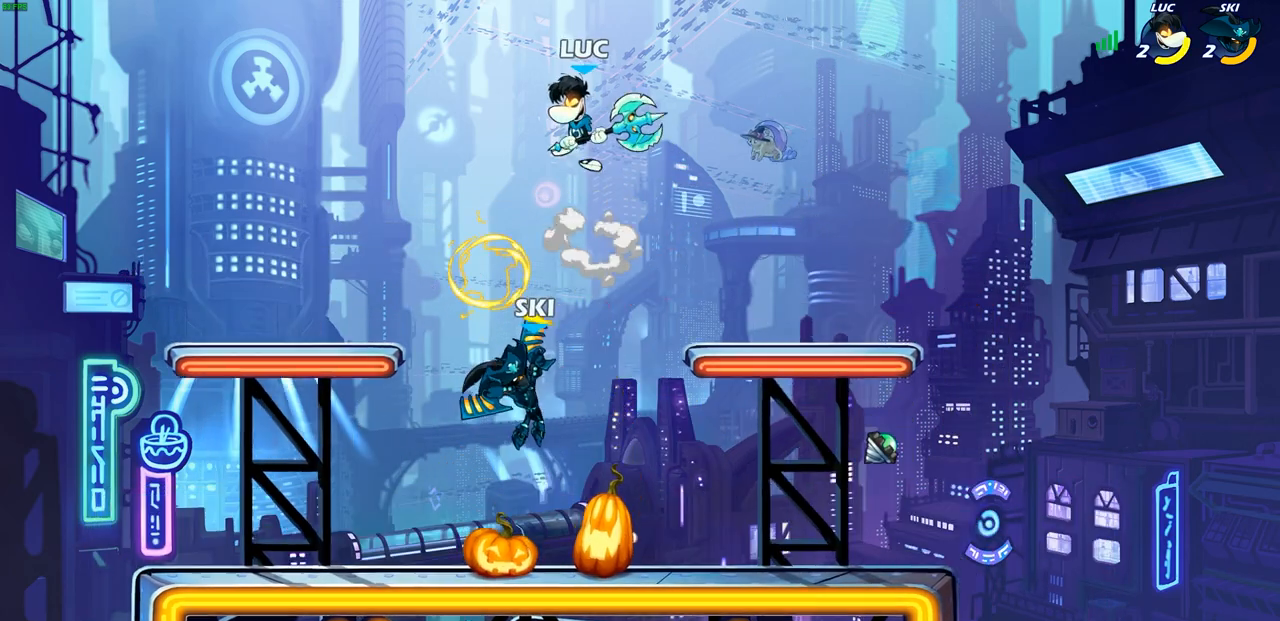
{"buttons": [], "left_stick": "down", "right_stick": "center", "events": [[33, "CROSS", "up"], [100, "left_stick", "down-left"], [250, "left_stick", "down"], [417, "SQUARE", "down"], [483, "SQUARE", "up"]]}
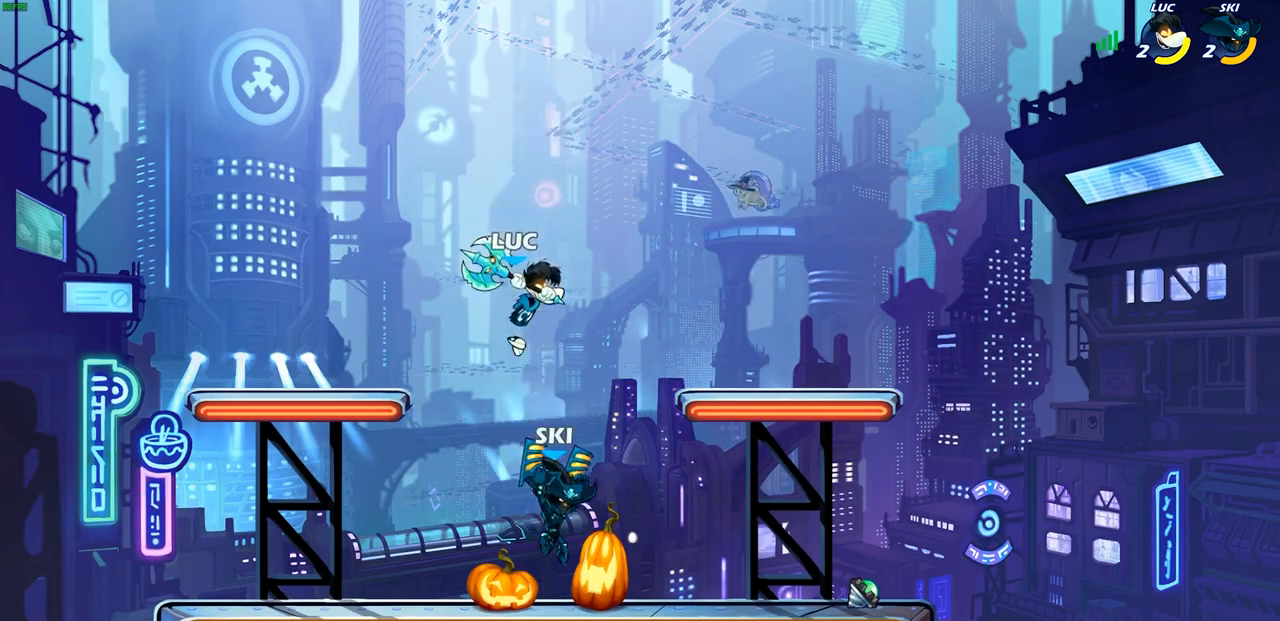
{"buttons": [], "left_stick": "up-left", "right_stick": "center", "events": [[183, "left_stick", "down-left"], [500, "left_stick", "up-left"]]}
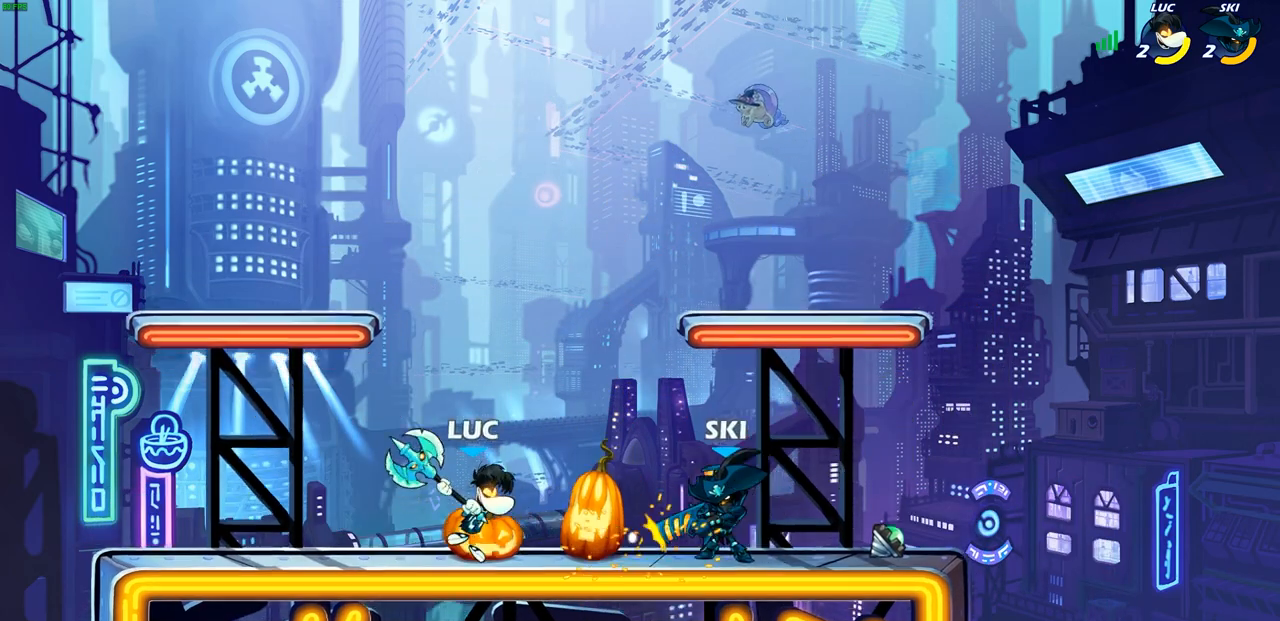
{"buttons": [], "left_stick": "center", "right_stick": "center", "events": [[133, "left_stick", "up-right"], [200, "left_stick", "right"], [267, "SQUARE", "down"], [350, "SQUARE", "up"], [383, "left_stick", "center"]]}